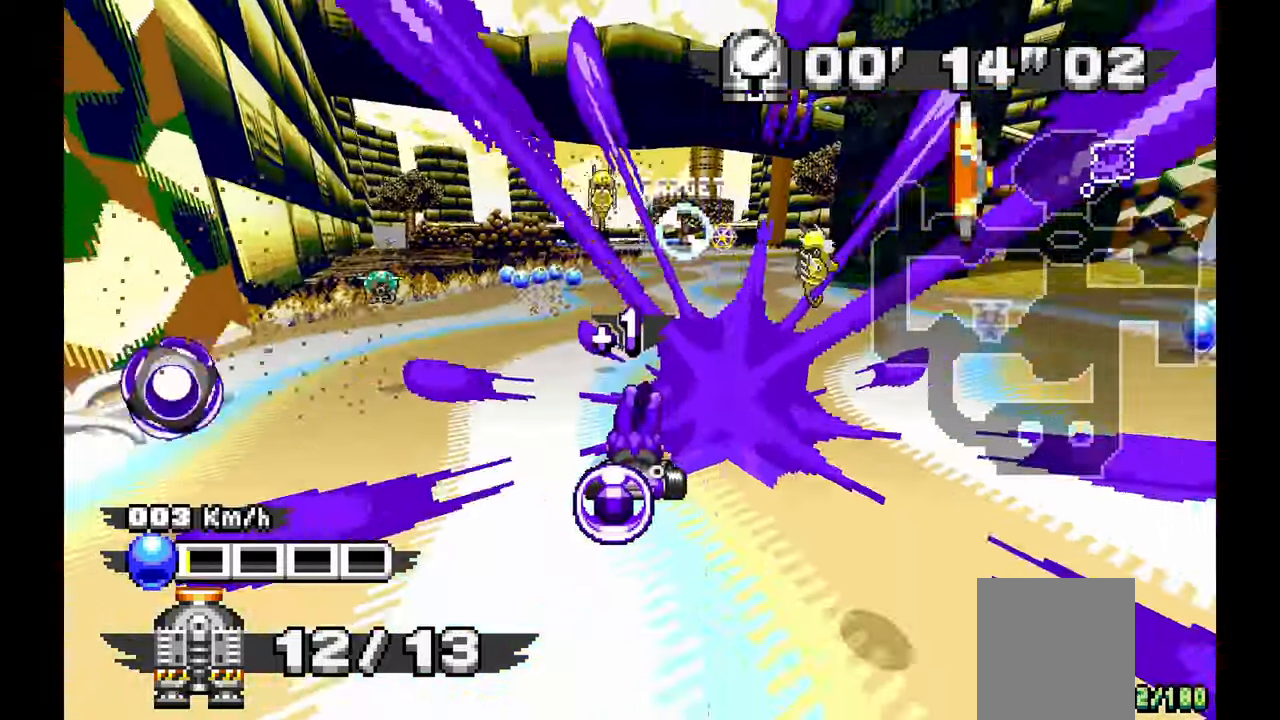
Gameplay with a controller (Xbox layout); each line is a JSON object with the inputs held at the frame after it (dt_ms = milliseconds from this image to that frame). "events" lists button and stick changes between this image and that frame as [ms after this image, input, new state], when the widget could be followed in between. Not read: C HOME L1 L2 L3 R1 R2 R3 START X Y.
{"dt_ms": 500, "buttons": ["A"], "left_stick": "left"}
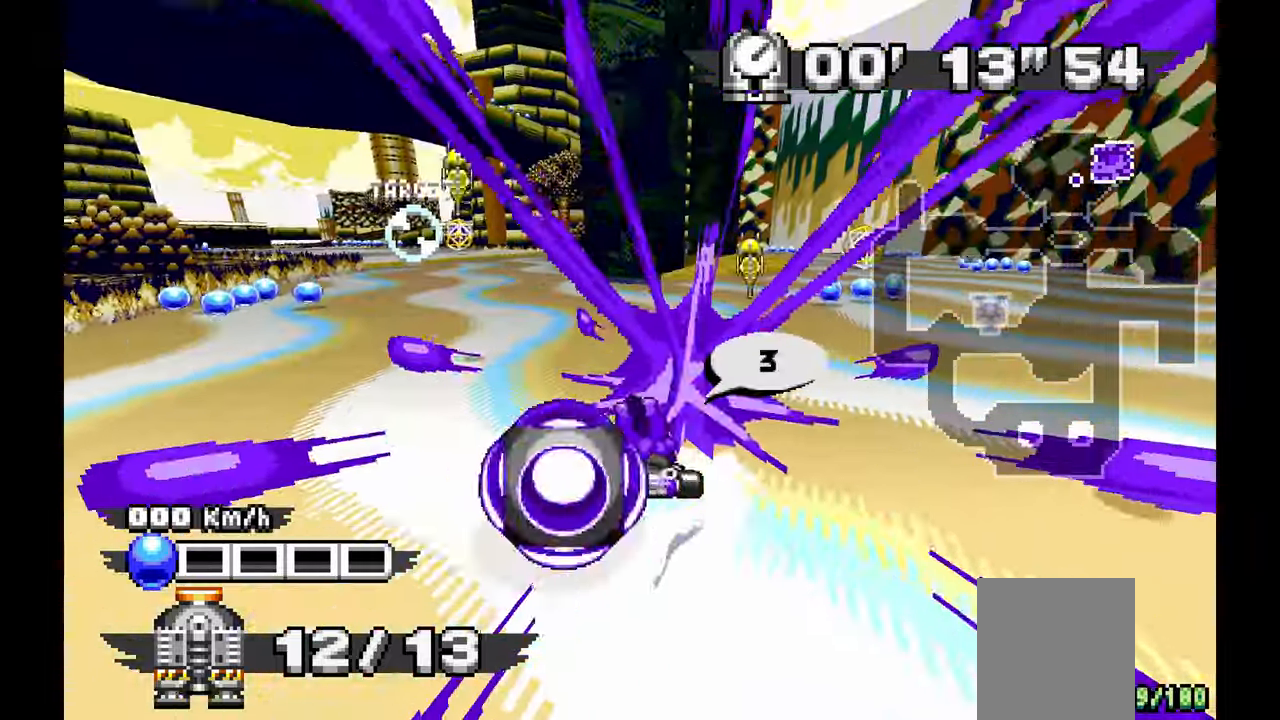
{"dt_ms": 1000, "buttons": [], "left_stick": "up", "events": [[217, "left_stick", "center"], [367, "left_stick", "up-left"], [500, "A", "up"], [533, "left_stick", "center"], [667, "left_stick", "down"], [767, "left_stick", "right"], [950, "left_stick", "up"]]}
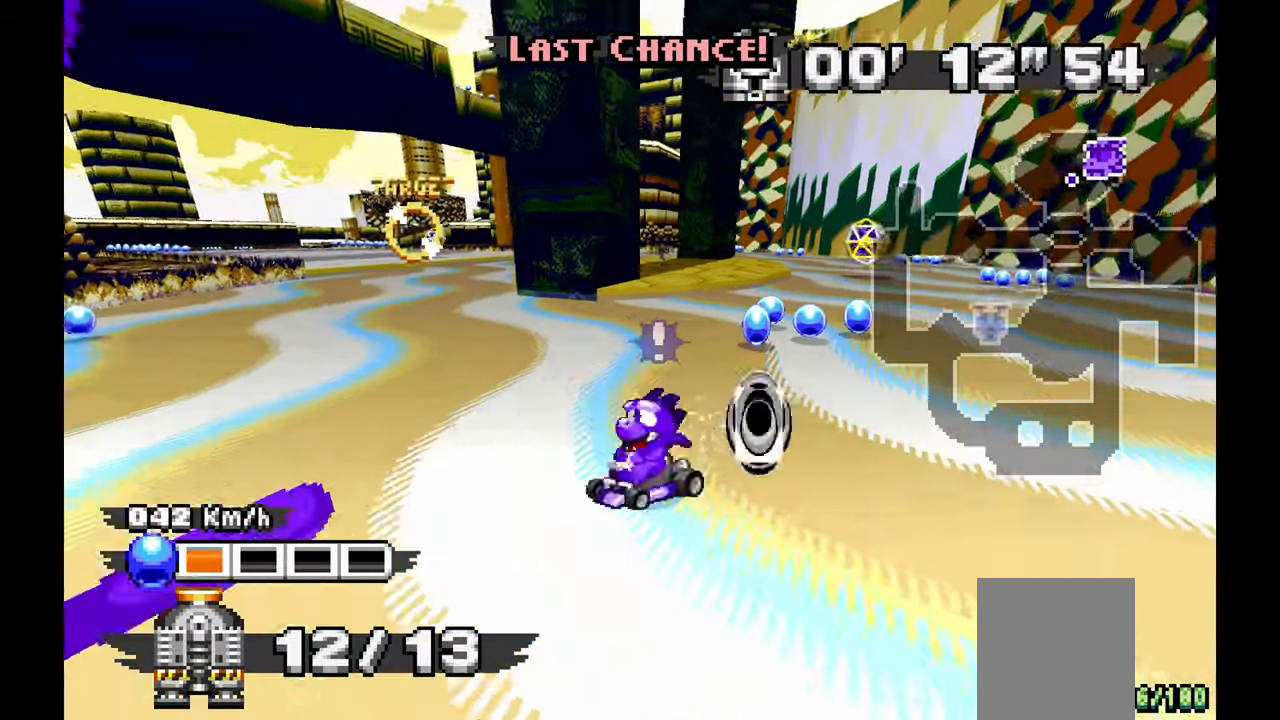
{"dt_ms": 500, "buttons": ["A"], "left_stick": "left", "events": [[17, "left_stick", "left"], [267, "left_stick", "down"], [350, "left_stick", "center"], [383, "A", "down"], [417, "left_stick", "left"]]}
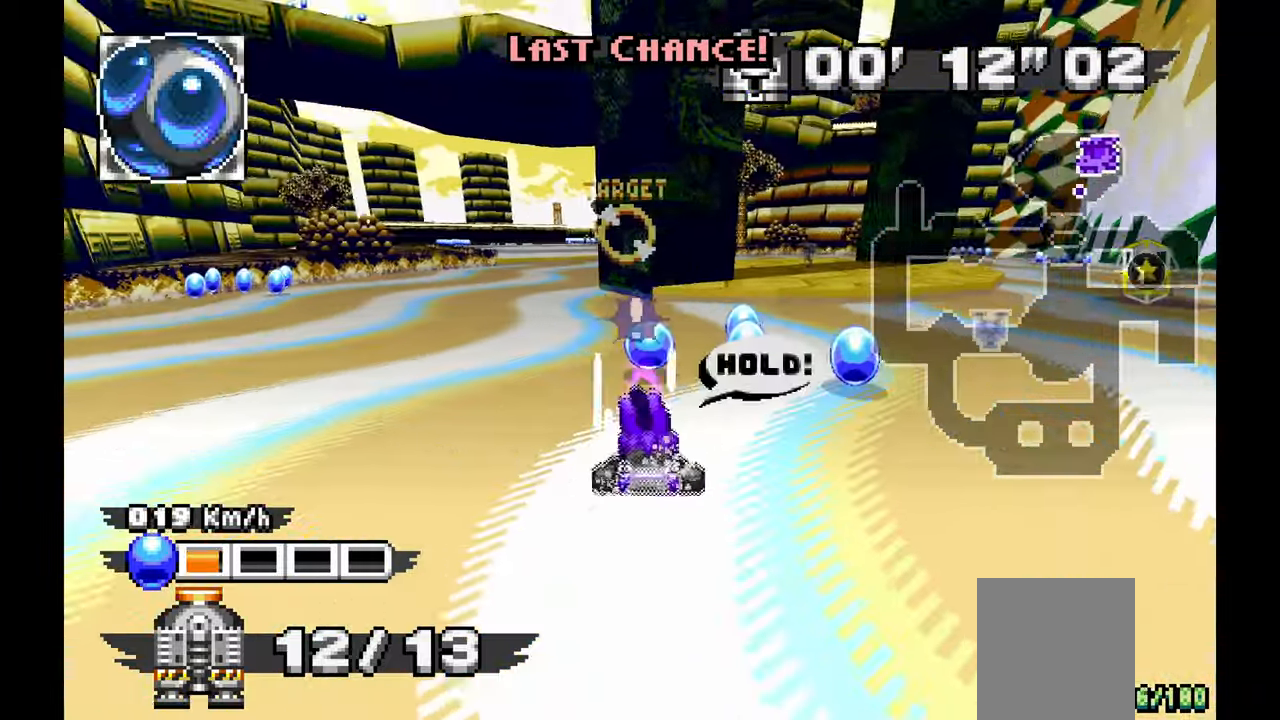
{"dt_ms": 500, "buttons": ["A"], "left_stick": "center", "events": [[50, "left_stick", "center"]]}
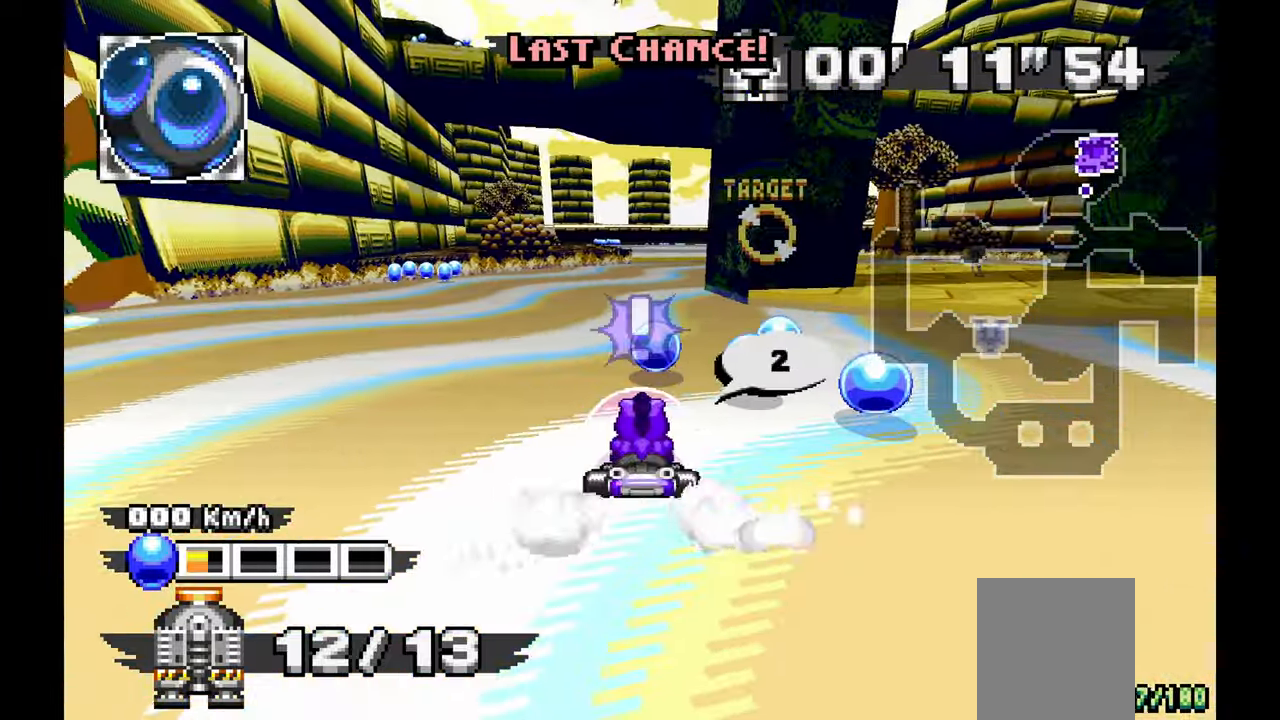
{"dt_ms": 500, "buttons": ["A"], "left_stick": "right", "events": [[383, "left_stick", "right"]]}
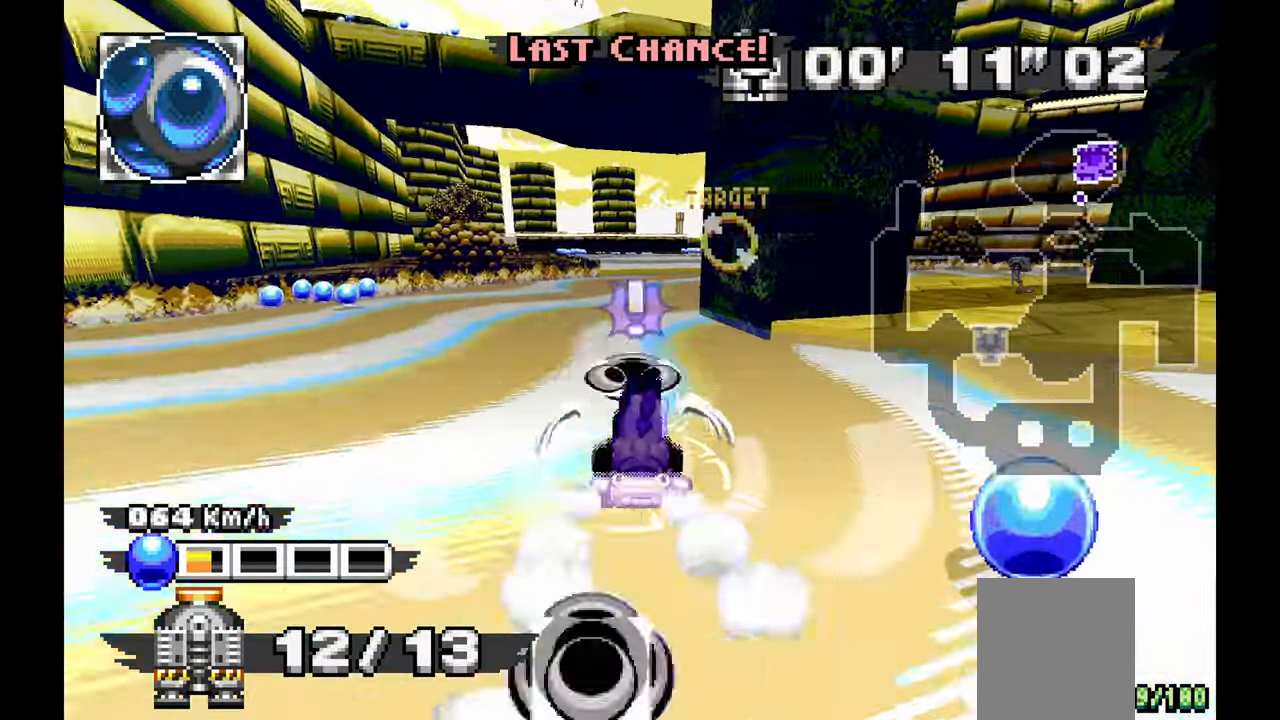
{"dt_ms": 500, "buttons": ["A"], "left_stick": "center", "events": [[50, "left_stick", "center"], [150, "left_stick", "left"], [250, "left_stick", "center"]]}
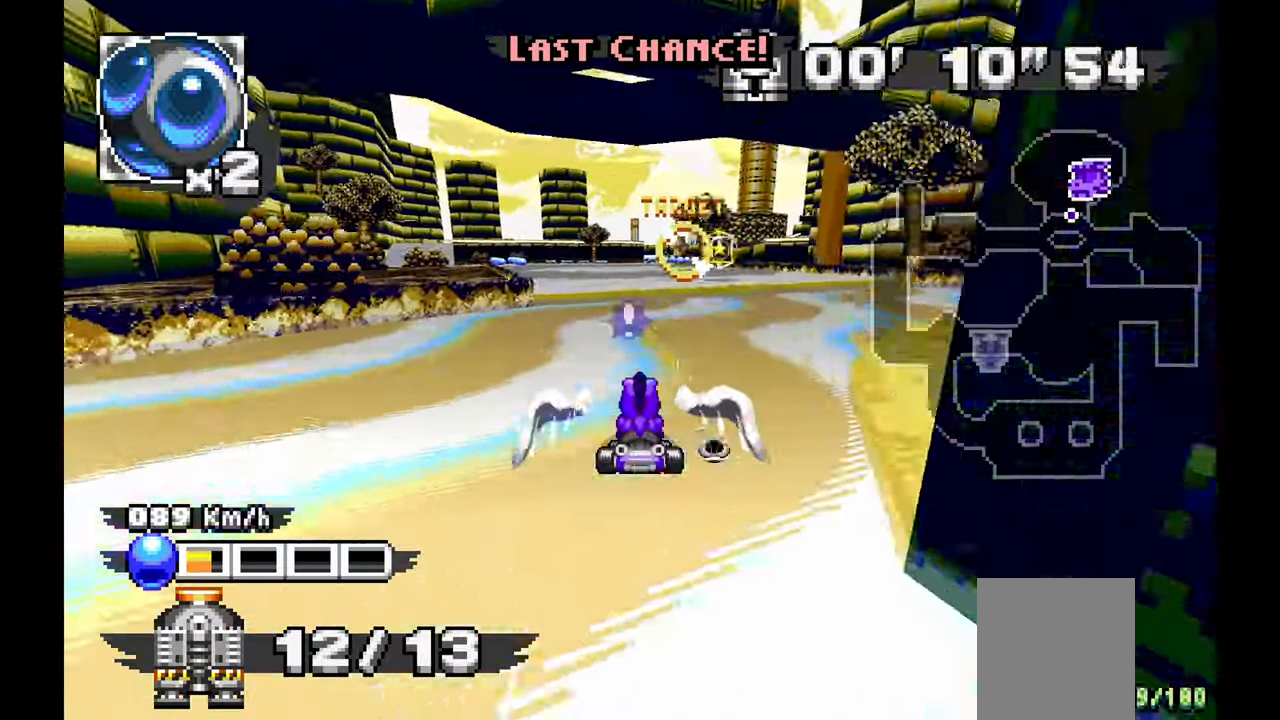
{"dt_ms": 500, "buttons": ["A"], "left_stick": "center", "events": [[267, "left_stick", "up-left"], [450, "left_stick", "center"]]}
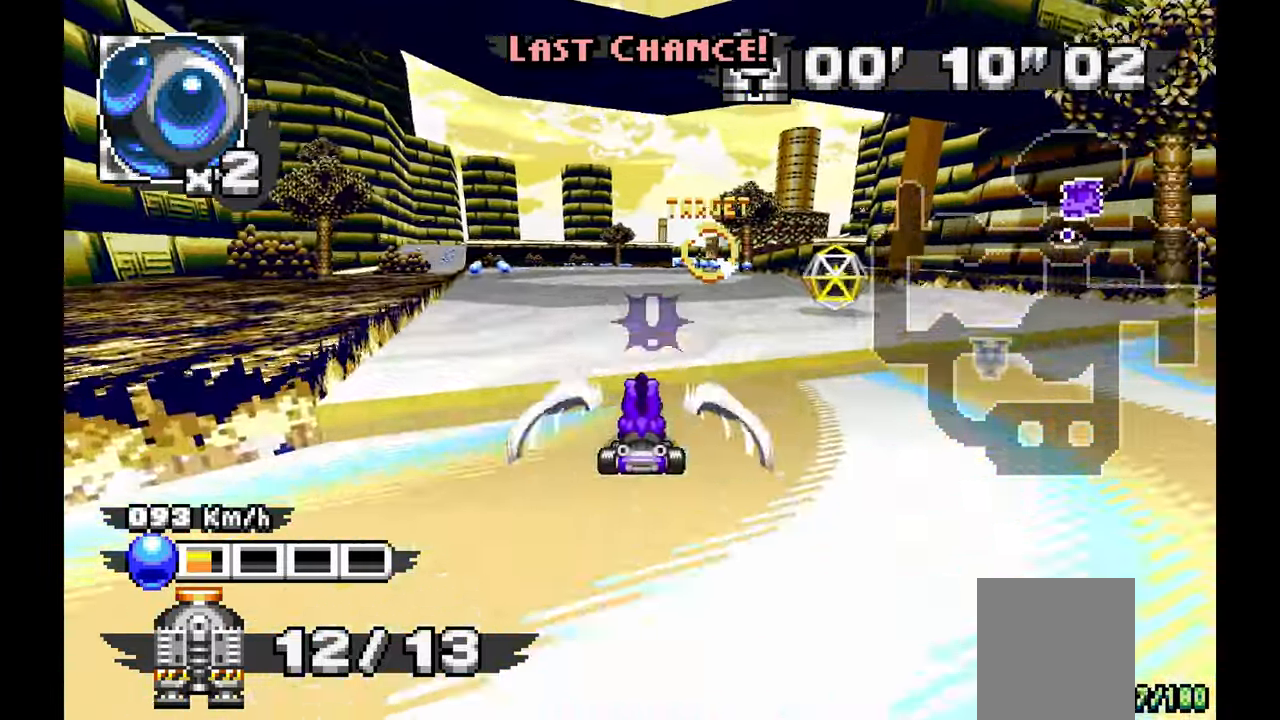
{"dt_ms": 500, "buttons": ["A"], "left_stick": "center", "events": []}
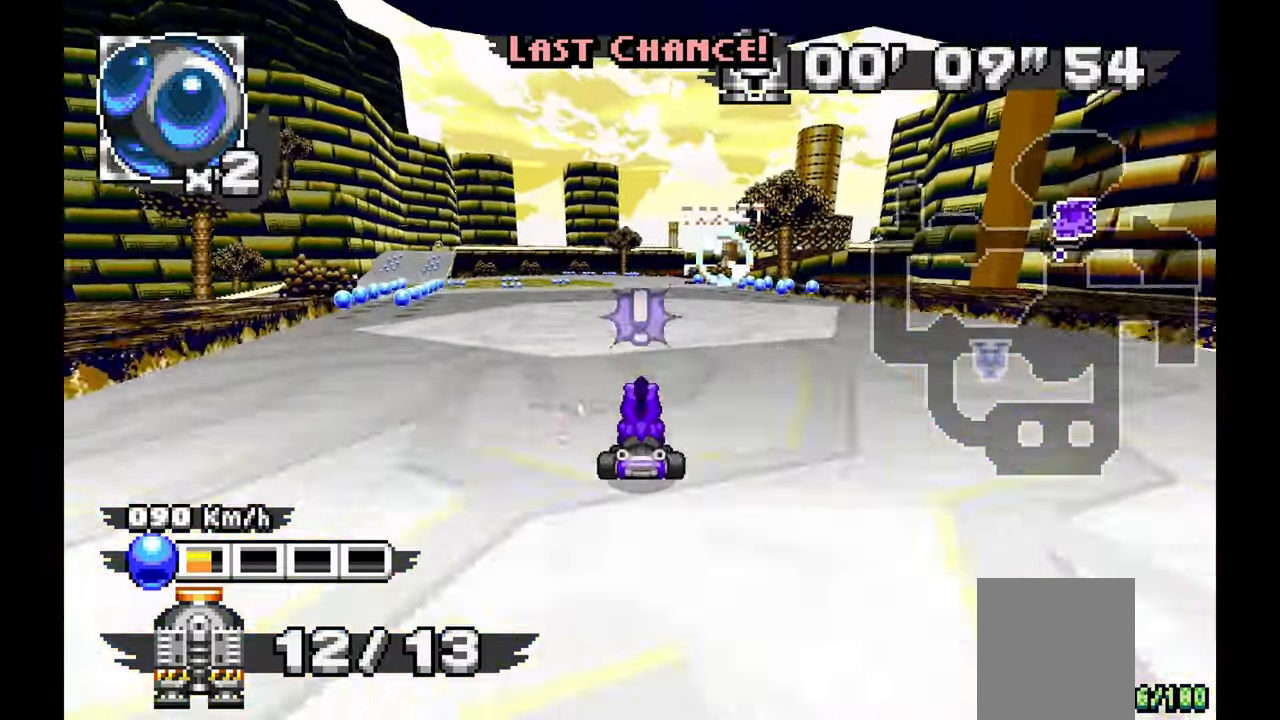
{"dt_ms": 500, "buttons": ["A"], "left_stick": "center", "events": [[350, "left_stick", "up-left"], [467, "left_stick", "center"]]}
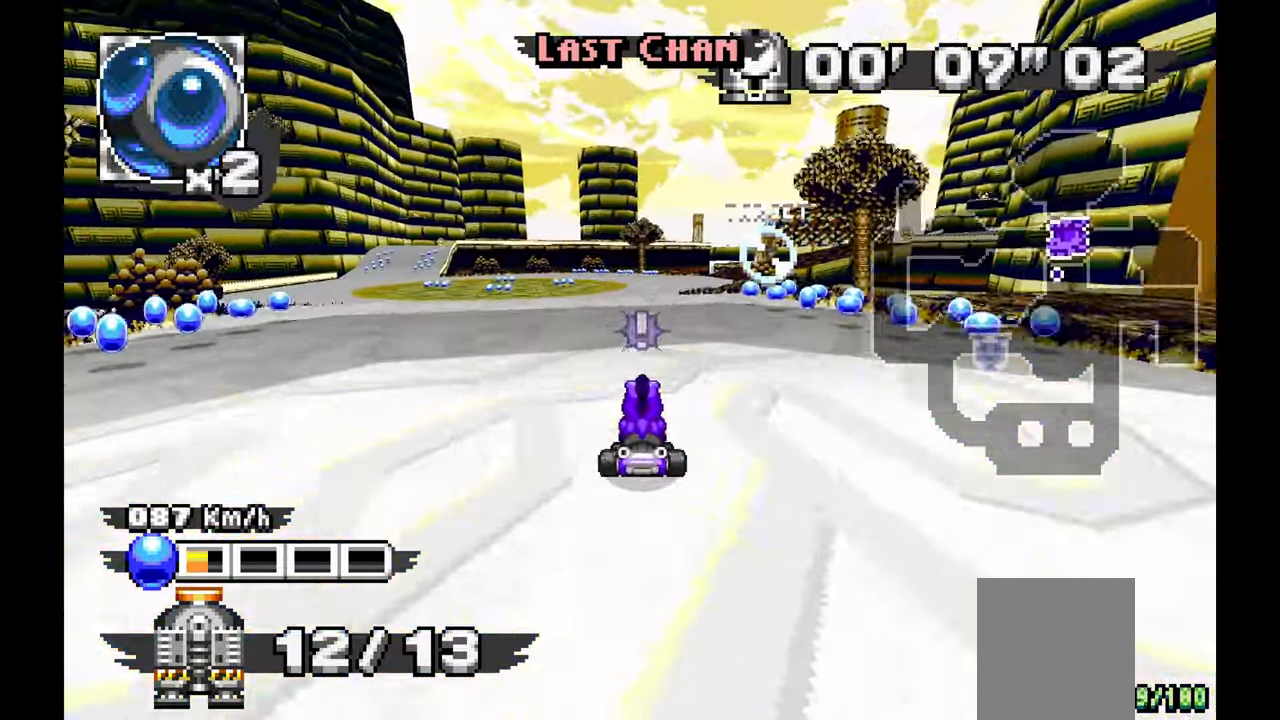
{"dt_ms": 500, "buttons": ["A"], "left_stick": "center", "events": []}
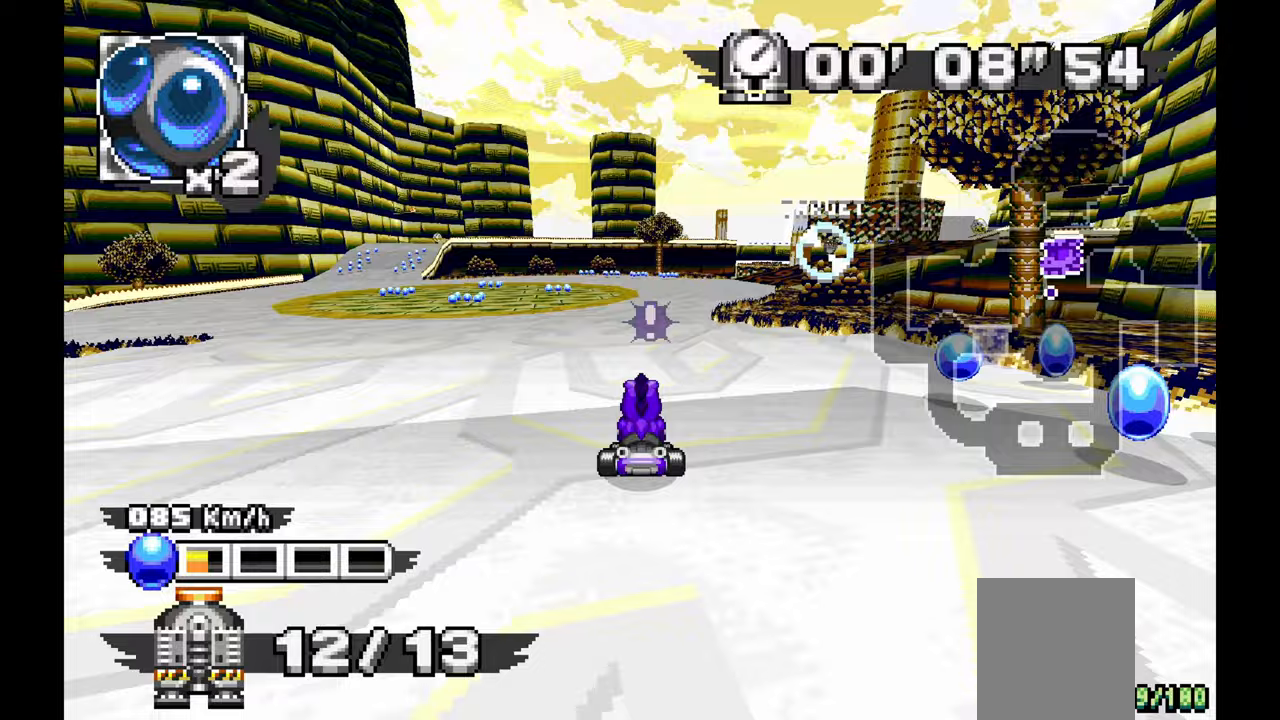
{"dt_ms": 1000, "buttons": ["A"], "left_stick": "center"}
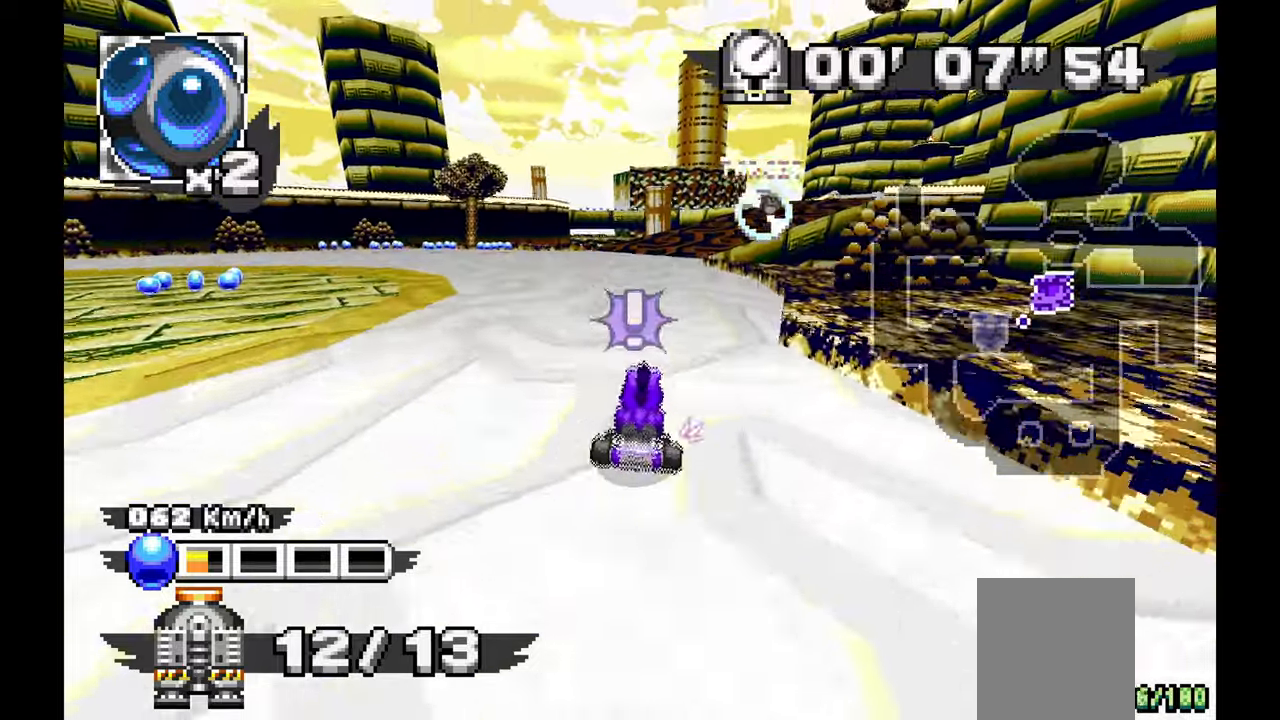
{"dt_ms": 500, "buttons": ["A"], "left_stick": "right", "events": [[433, "left_stick", "right"]]}
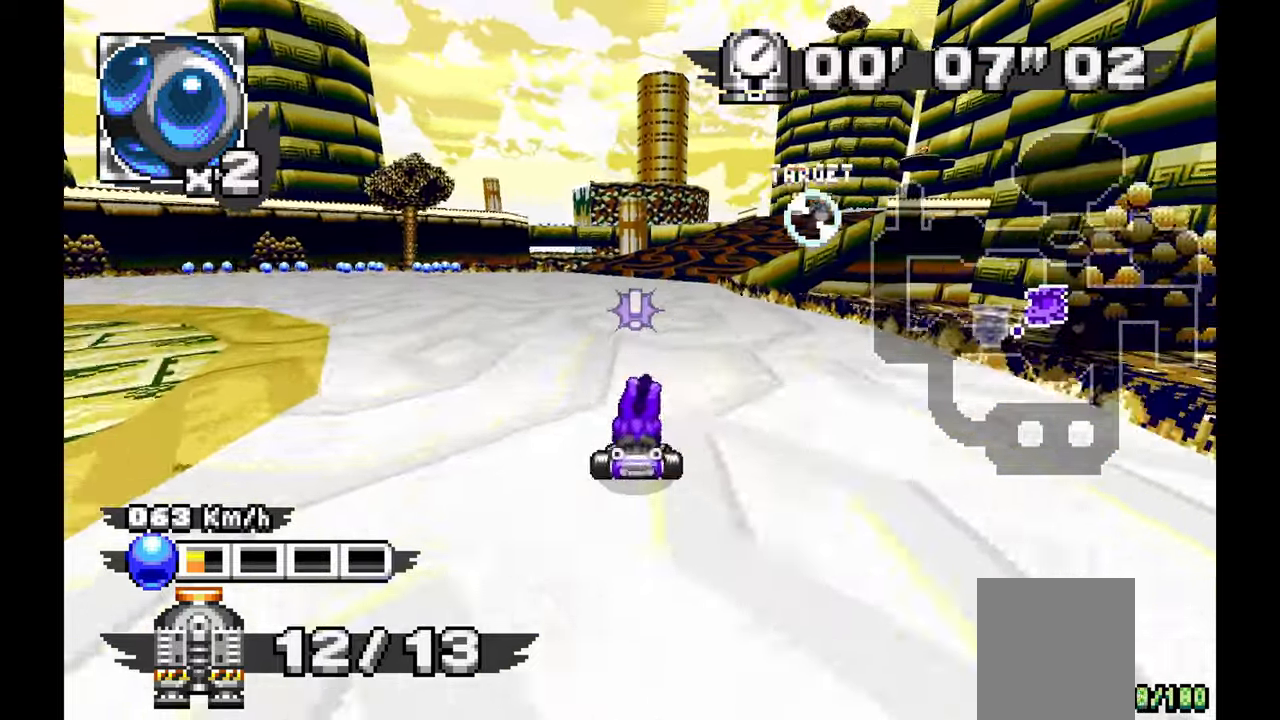
{"dt_ms": 1000, "buttons": [], "left_stick": "center"}
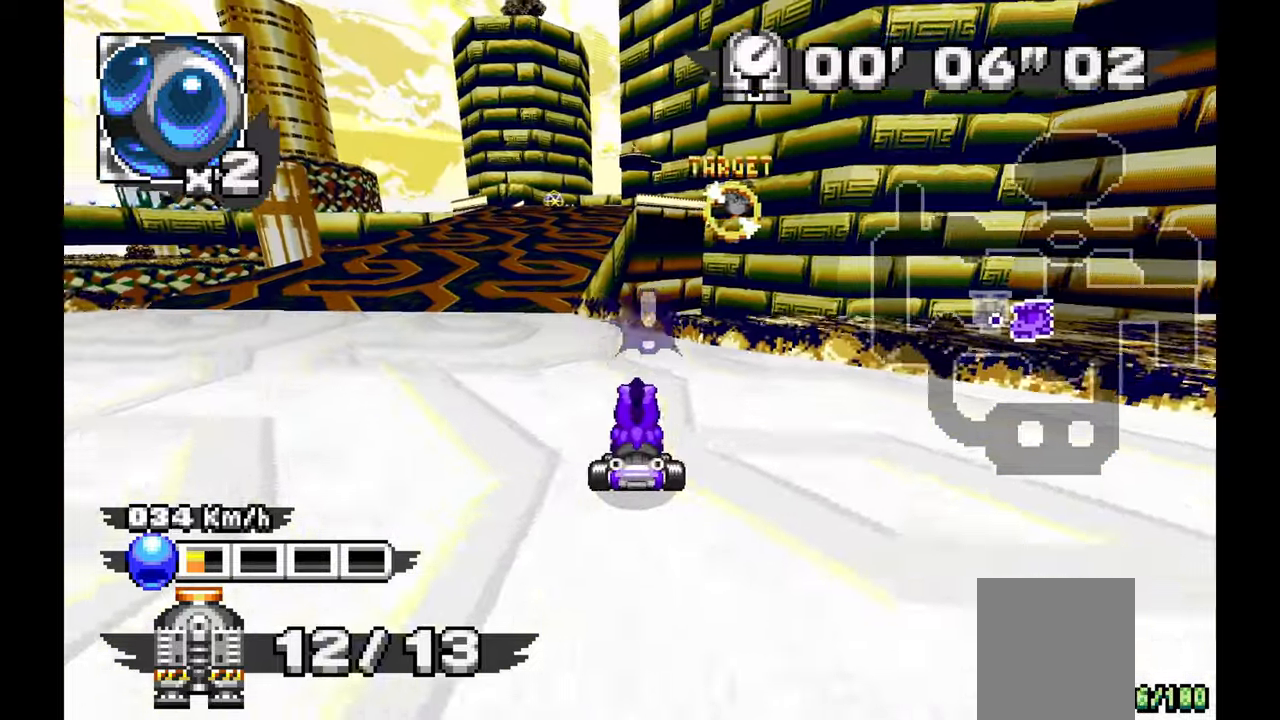
{"dt_ms": 500, "buttons": ["A"], "left_stick": "up-left", "events": [[117, "left_stick", "right"], [200, "left_stick", "center"], [333, "A", "down"], [333, "left_stick", "up-left"]]}
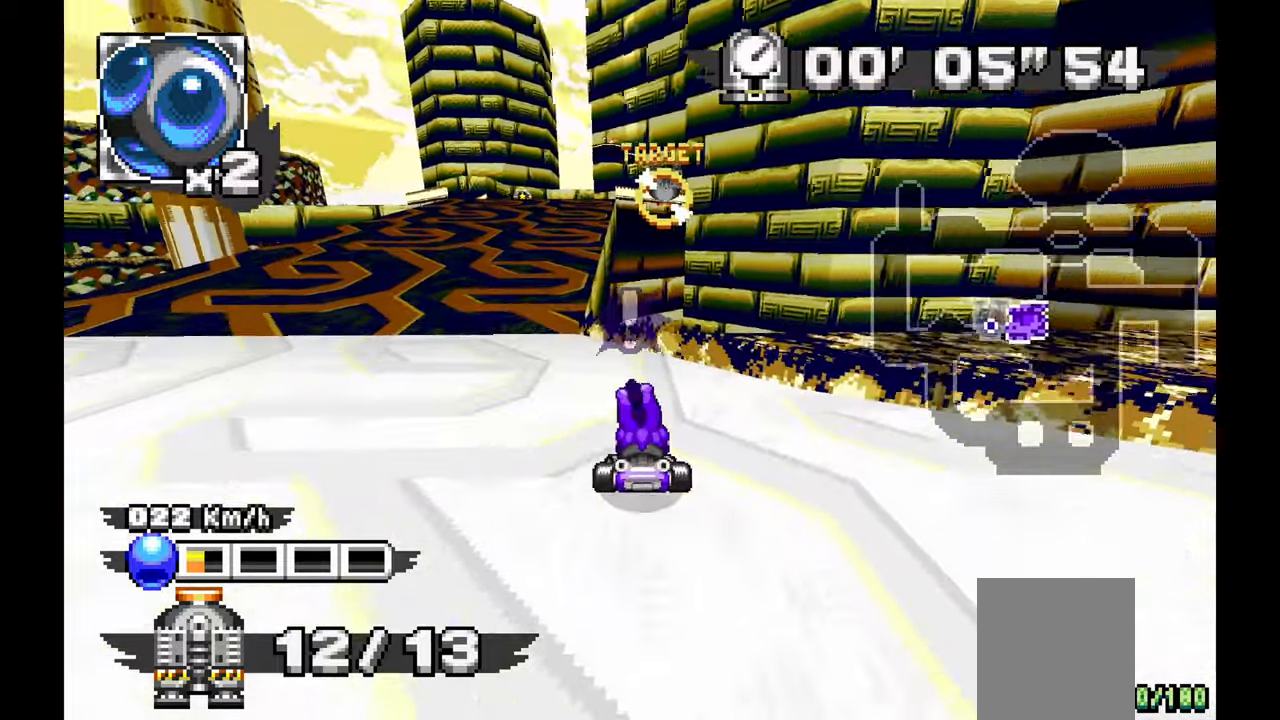
{"dt_ms": 1000, "buttons": [], "left_stick": "center"}
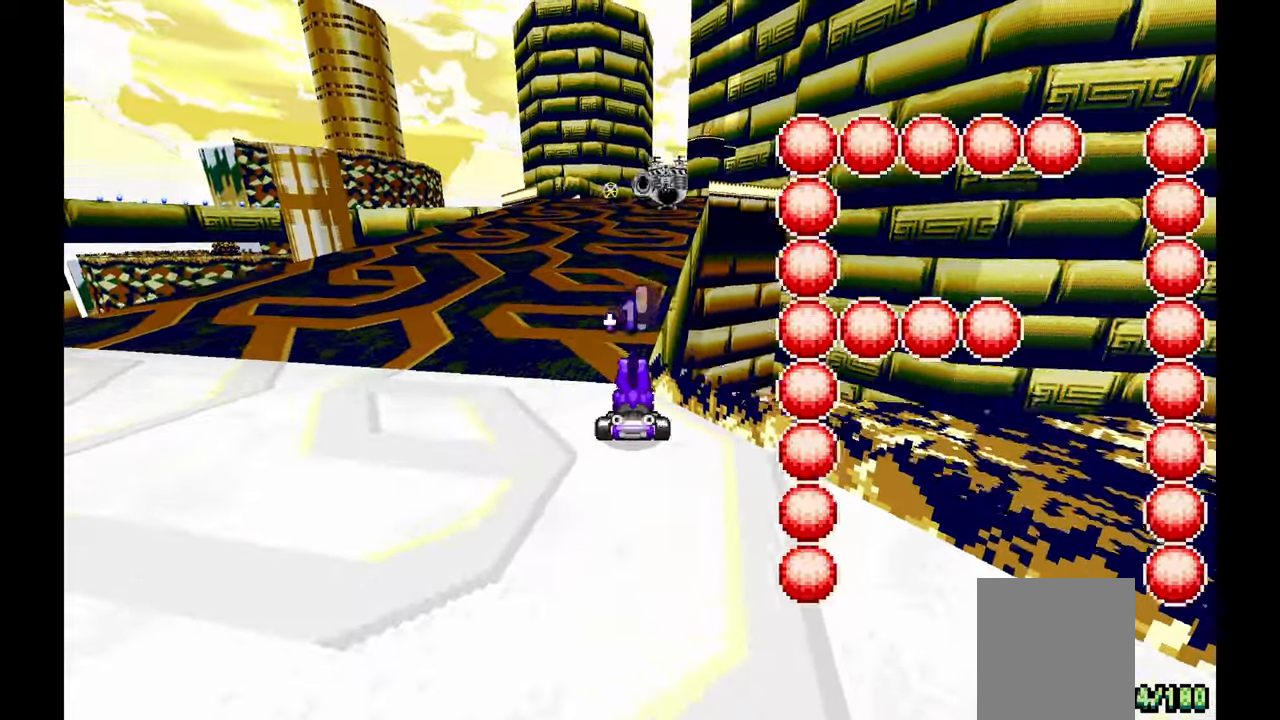
{"dt_ms": 500, "buttons": [], "left_stick": "center", "events": []}
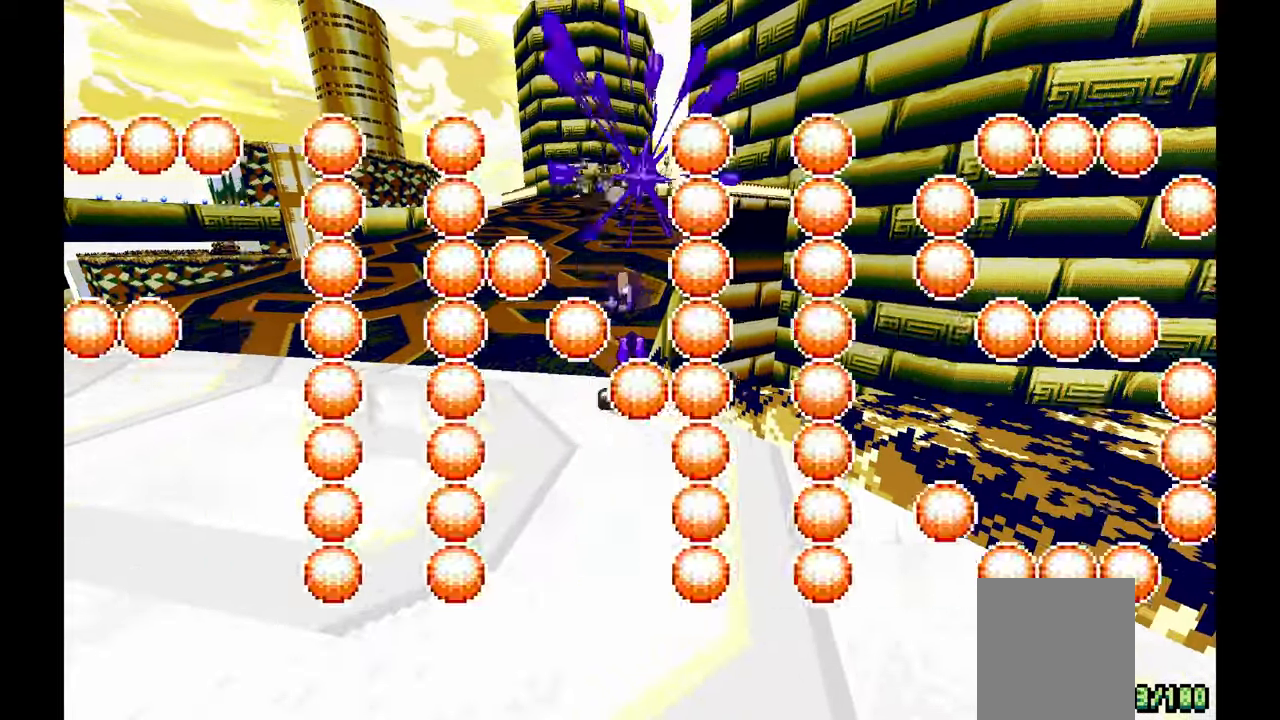
{"dt_ms": 500, "buttons": [], "left_stick": "center", "events": [[200, "A", "down"], [300, "A", "up"]]}
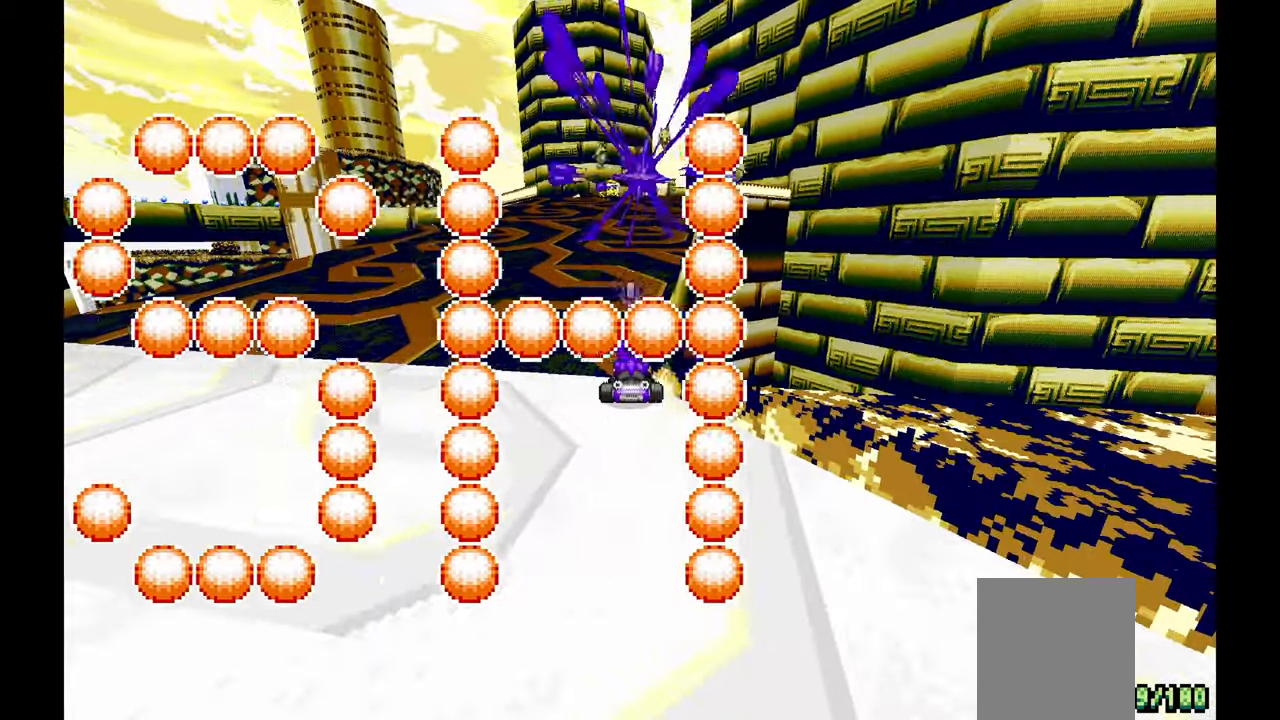
{"dt_ms": 500, "buttons": [], "left_stick": "center", "events": []}
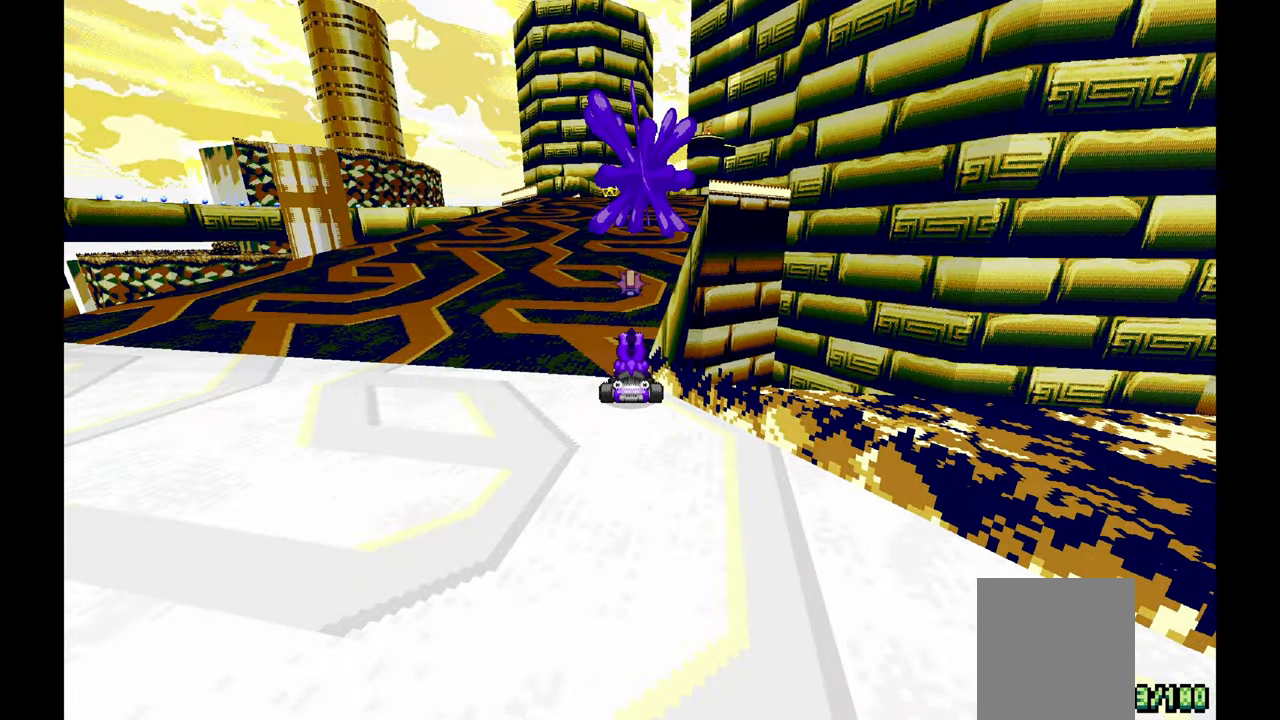
{"dt_ms": 500, "buttons": ["A"], "left_stick": "center", "events": [[50, "A", "down"], [283, "A", "up"], [483, "A", "down"]]}
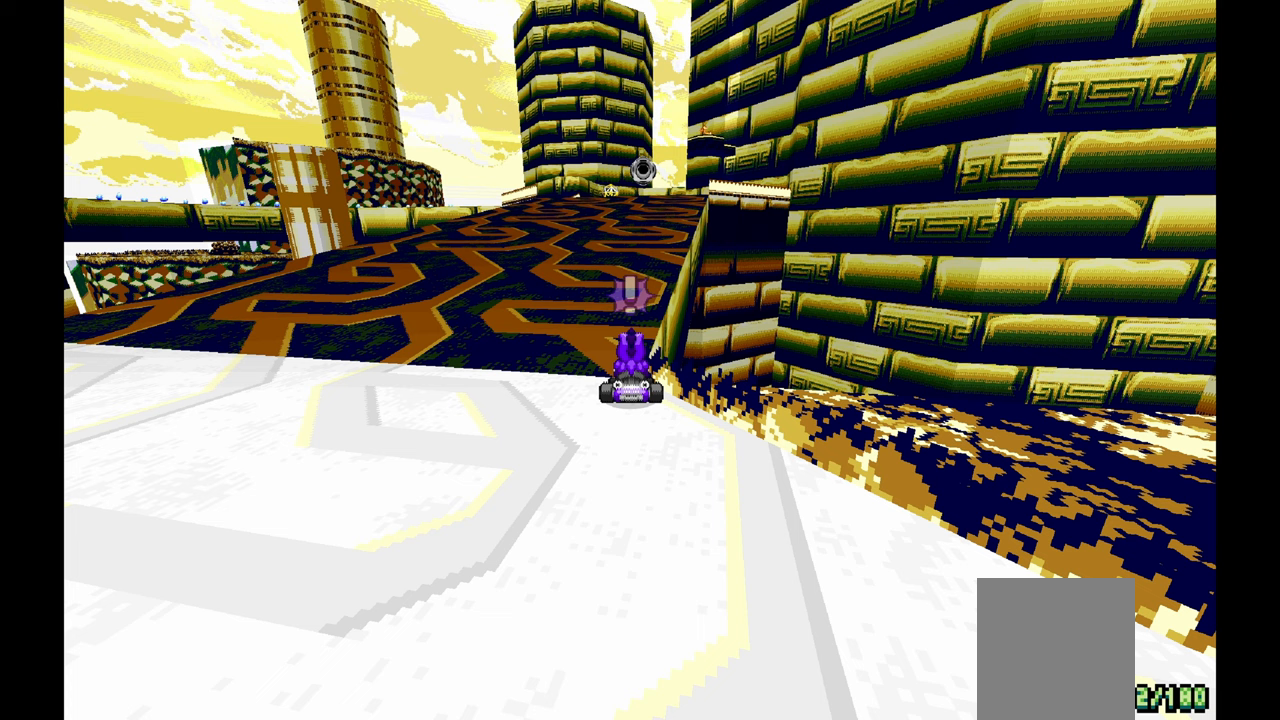
{"dt_ms": 500, "buttons": [], "left_stick": "center", "events": [[117, "A", "up"], [333, "A", "down"], [500, "A", "up"]]}
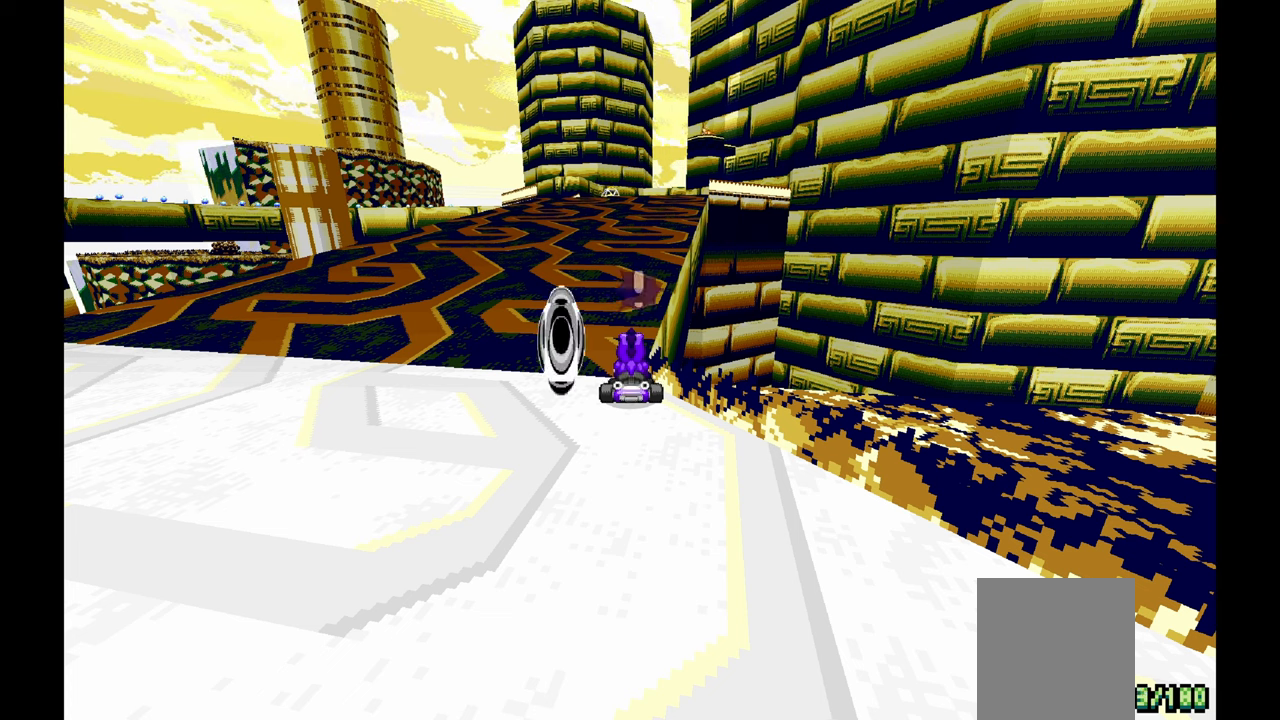
{"dt_ms": 500, "buttons": ["A"], "left_stick": "center", "events": [[83, "A", "down"], [217, "A", "up"], [450, "A", "down"]]}
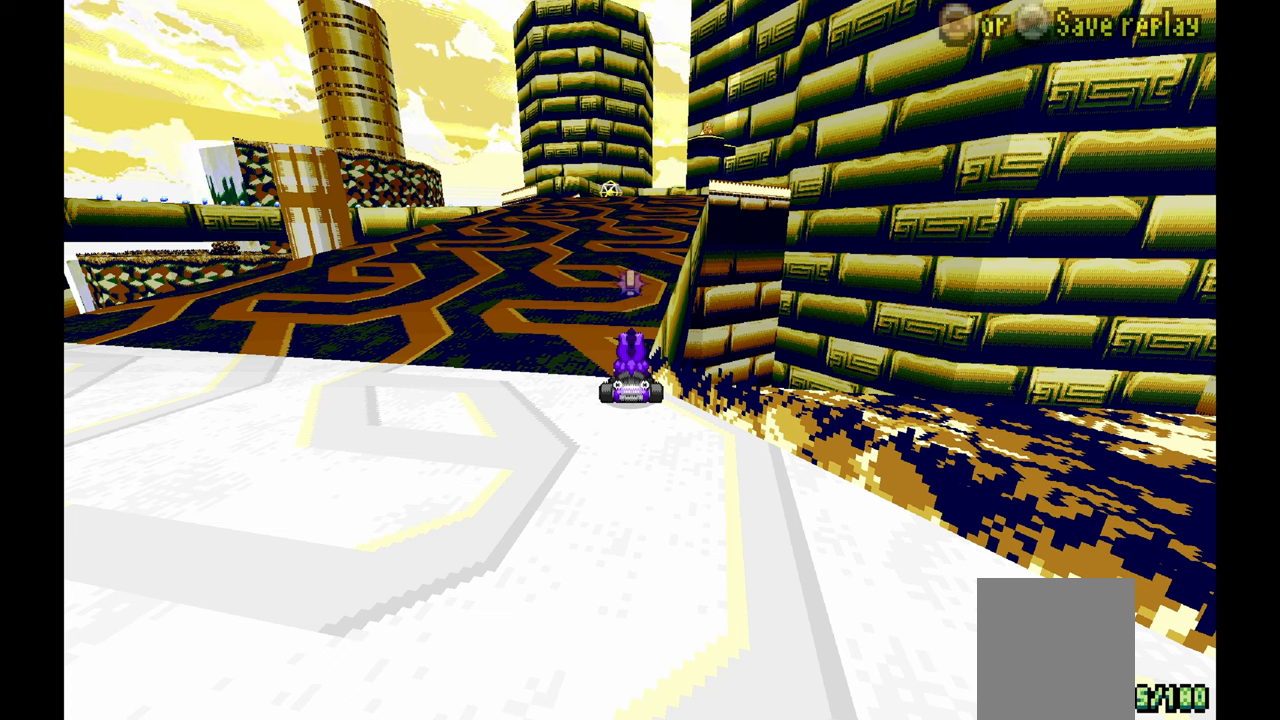
{"dt_ms": 500, "buttons": [], "left_stick": "center", "events": [[150, "A", "up"], [300, "A", "down"], [467, "A", "up"]]}
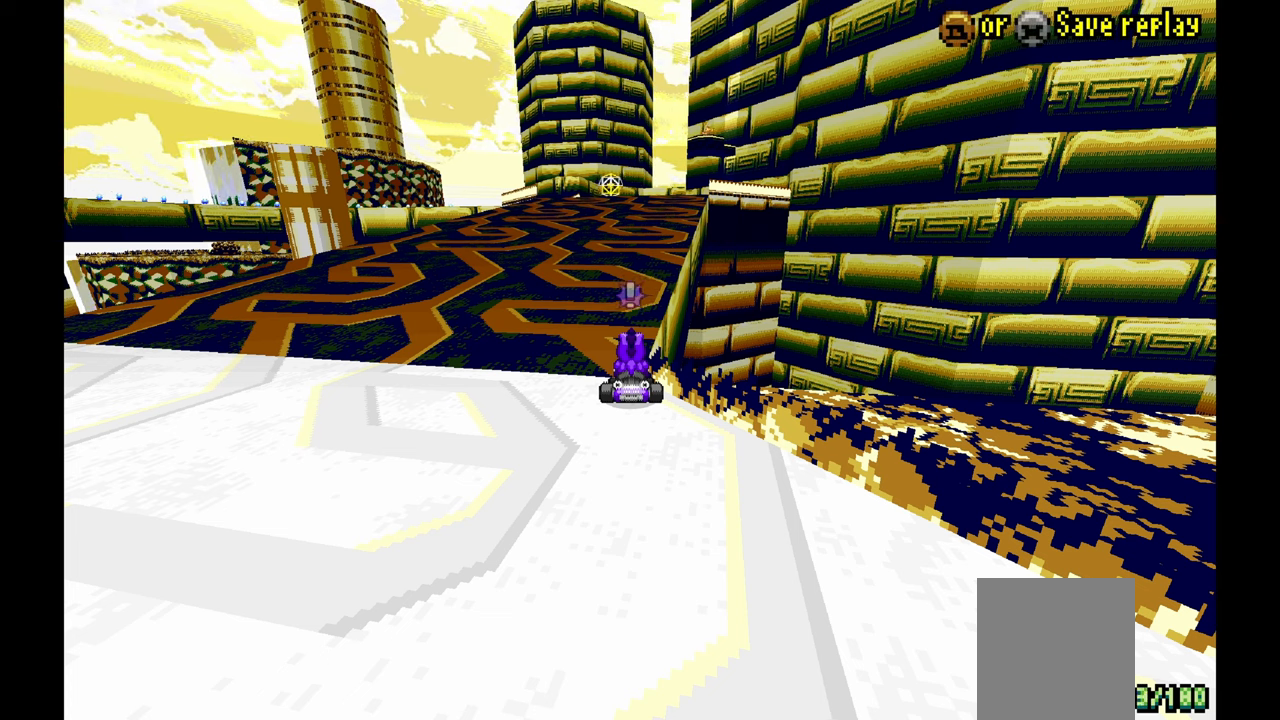
{"dt_ms": 500, "buttons": ["A"], "left_stick": "center", "events": [[83, "A", "down"], [200, "A", "up"], [283, "A", "down"], [367, "A", "up"], [450, "A", "down"]]}